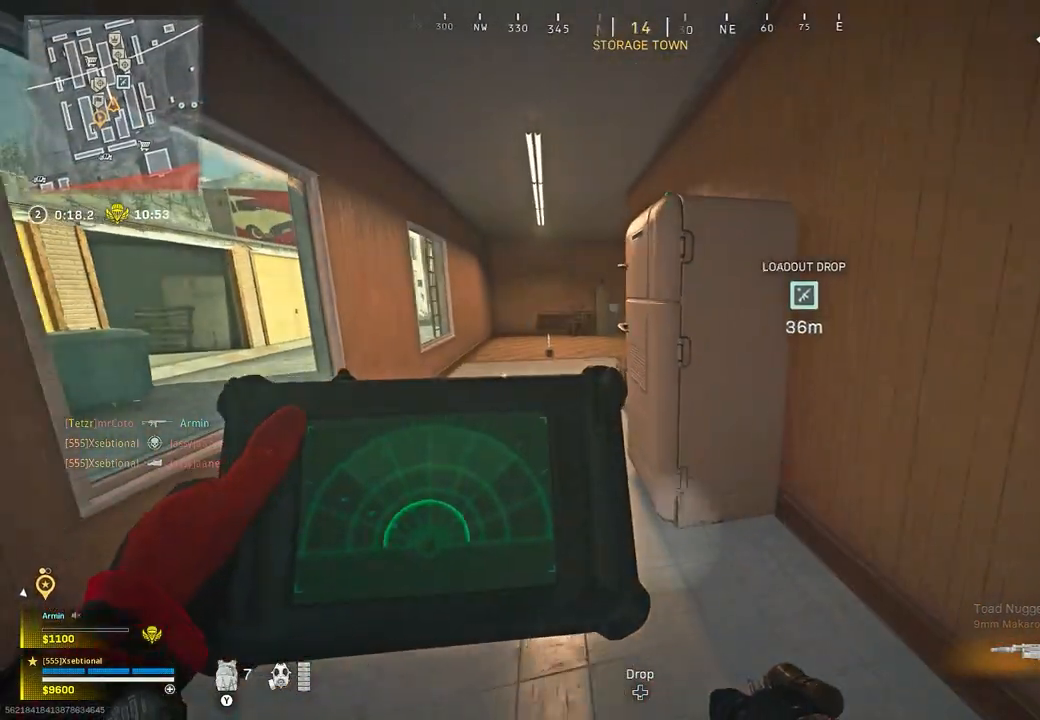
Gameplay with a controller (Xbox layout); each line is a JSON object with the inputs held at the frame after it. "button_events" lists button changes between this image and that frame as [ms after this image, input, new state], when the widget could be followed in between (sticks are given only as held states). Not read: SHARE.
{"buttons": ["L2"], "left_stick": "down", "right_stick": "center", "button_events": [[83, "L1", "up"], [300, "L2", "down"]]}
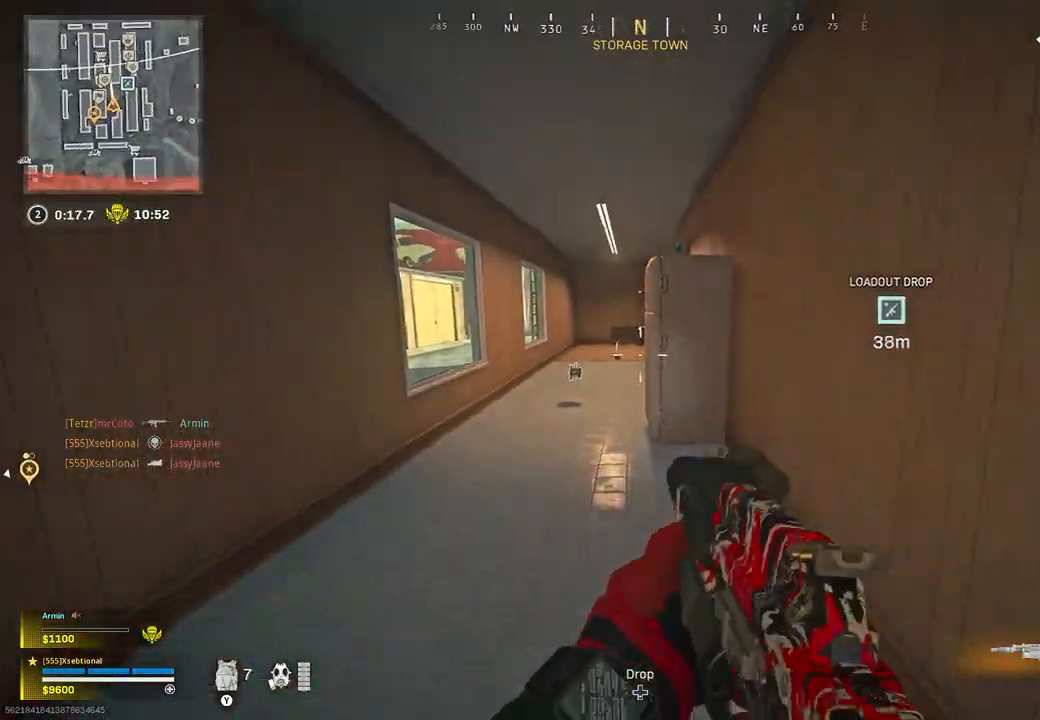
{"buttons": ["L2"], "left_stick": "down-right", "right_stick": "center", "button_events": []}
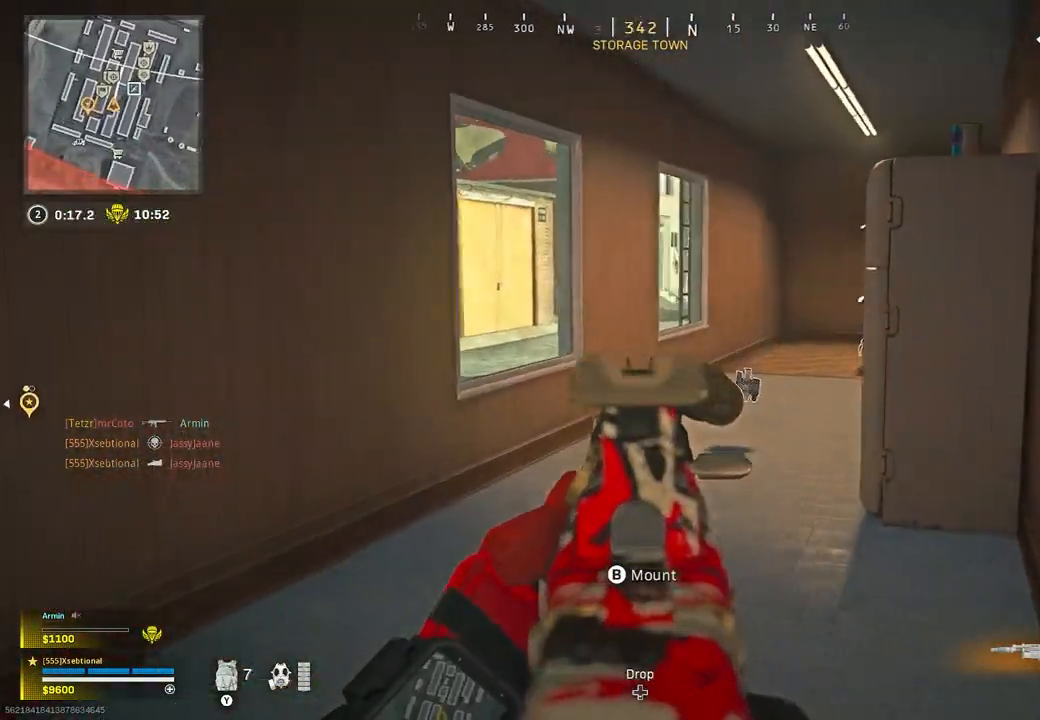
{"buttons": [], "left_stick": "right", "right_stick": "right", "button_events": [[383, "L2", "up"]]}
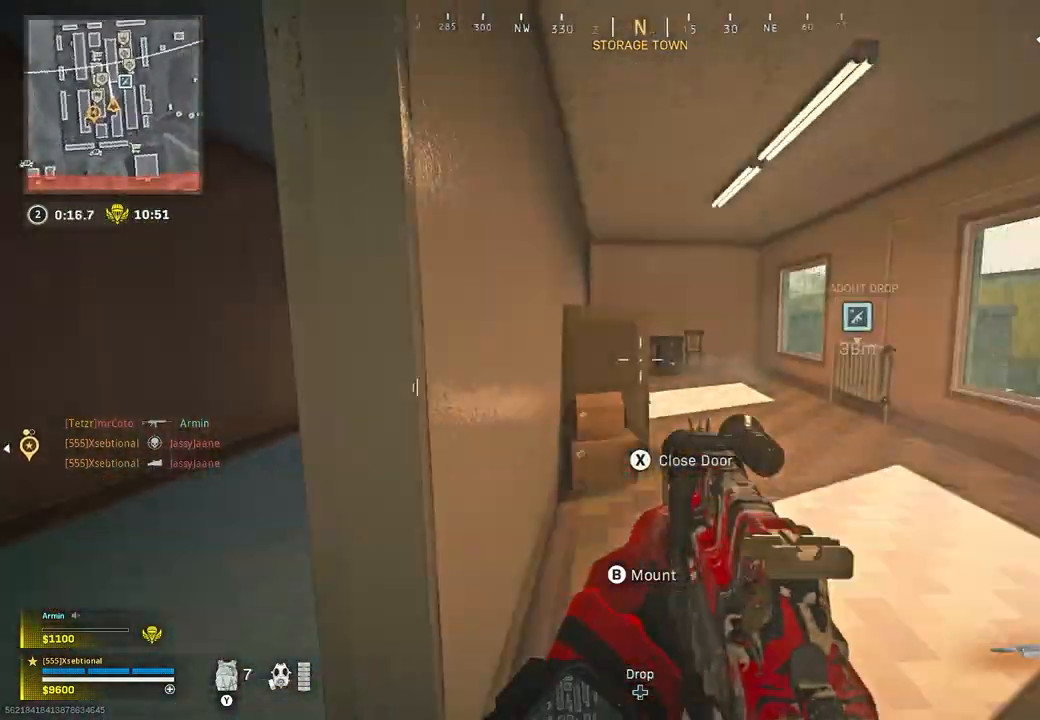
{"buttons": [], "left_stick": "right", "right_stick": "left", "button_events": [[67, "L2", "down"], [367, "L2", "up"]]}
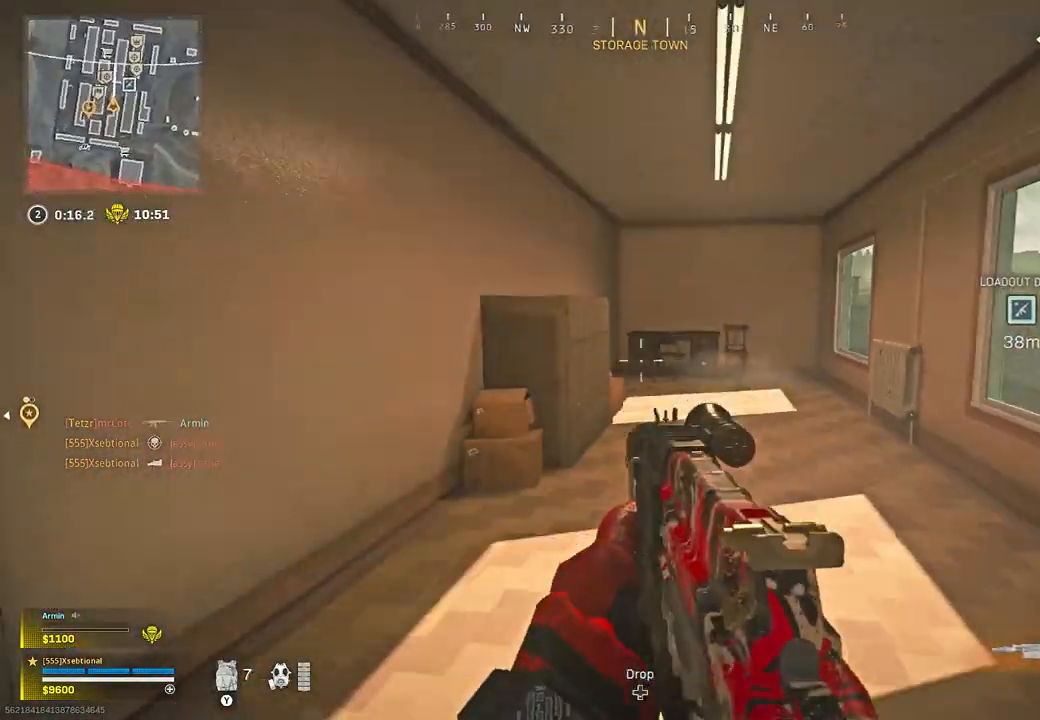
{"buttons": ["L2"], "left_stick": "down-right", "right_stick": "right", "button_events": [[150, "L2", "down"]]}
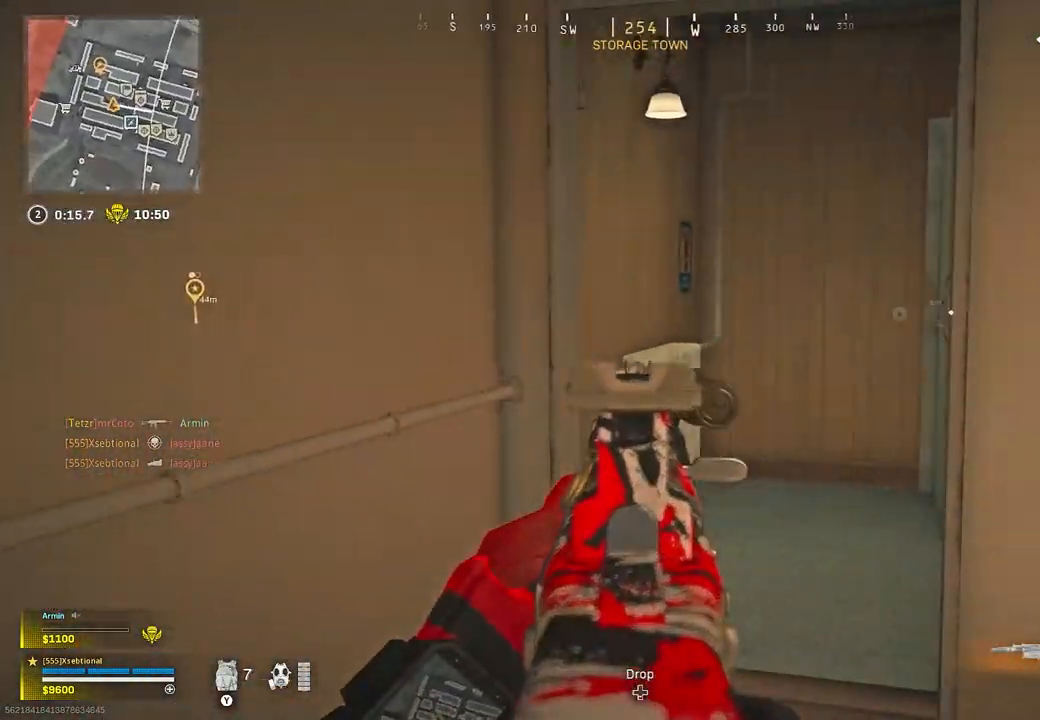
{"buttons": ["L2"], "left_stick": "left", "right_stick": "center", "button_events": []}